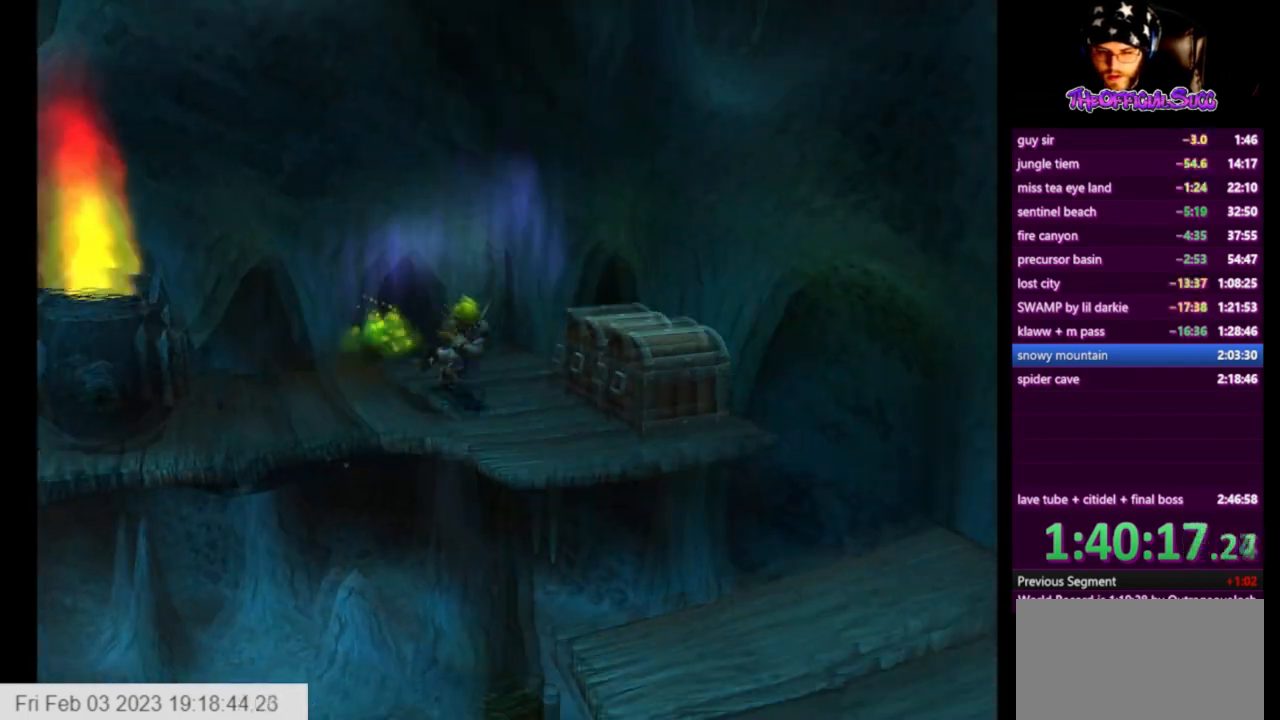
Gameplay with a controller (PlayStation layout); each line is a JSON object with the inputs held at the frame after it. "events" lists button and stick changes between this image and that frame as [ms after this image, input, new state], when the widget could be followed in between.
{"buttons": [], "left_stick": "down-right", "right_stick": "center", "events": [[41, "CROSS", "down"], [125, "SQUARE", "up"], [375, "CROSS", "up"]]}
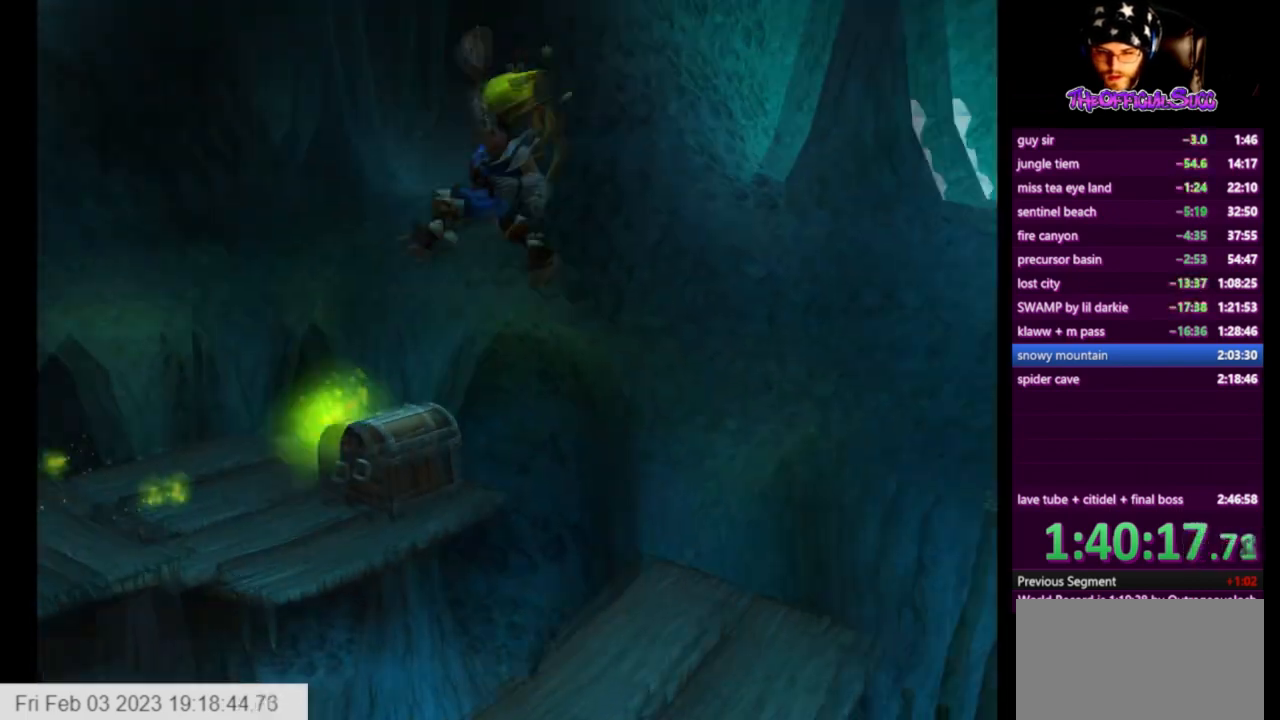
{"buttons": [], "left_stick": "right", "right_stick": "center", "events": [[292, "left_stick", "center"], [417, "left_stick", "right"]]}
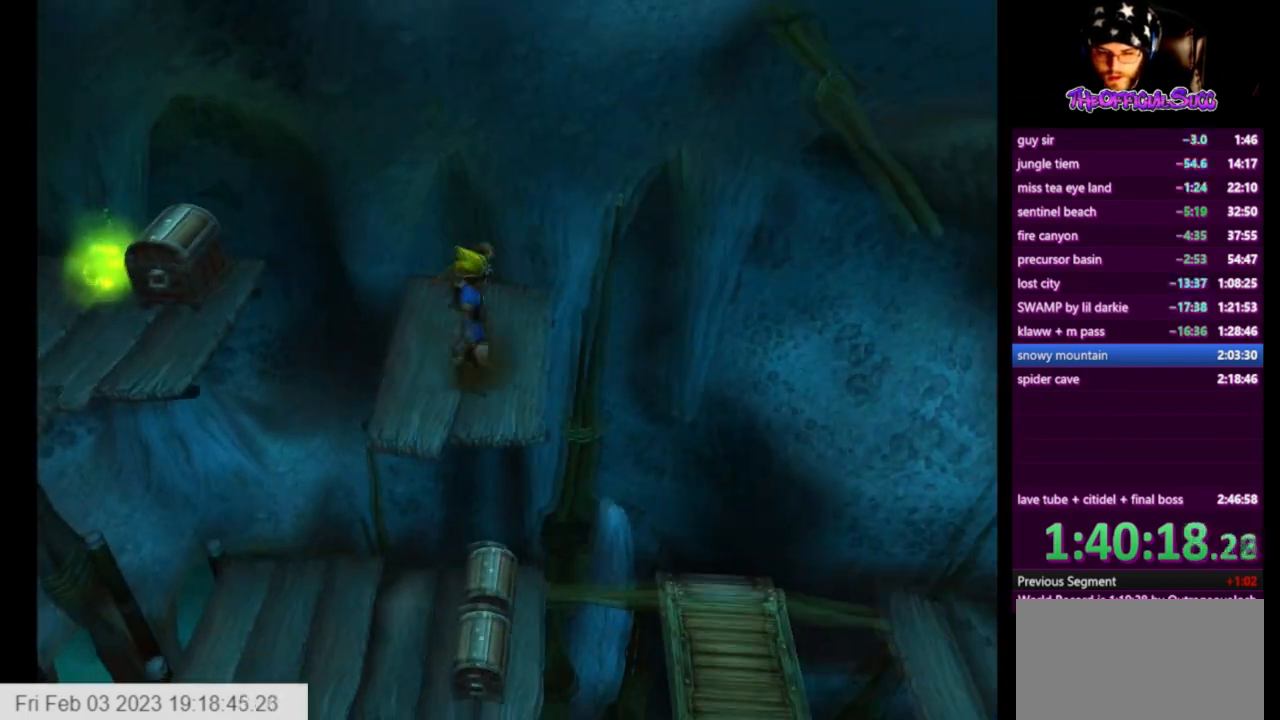
{"buttons": ["CROSS"], "left_stick": "right", "right_stick": "center", "events": [[167, "CROSS", "down"]]}
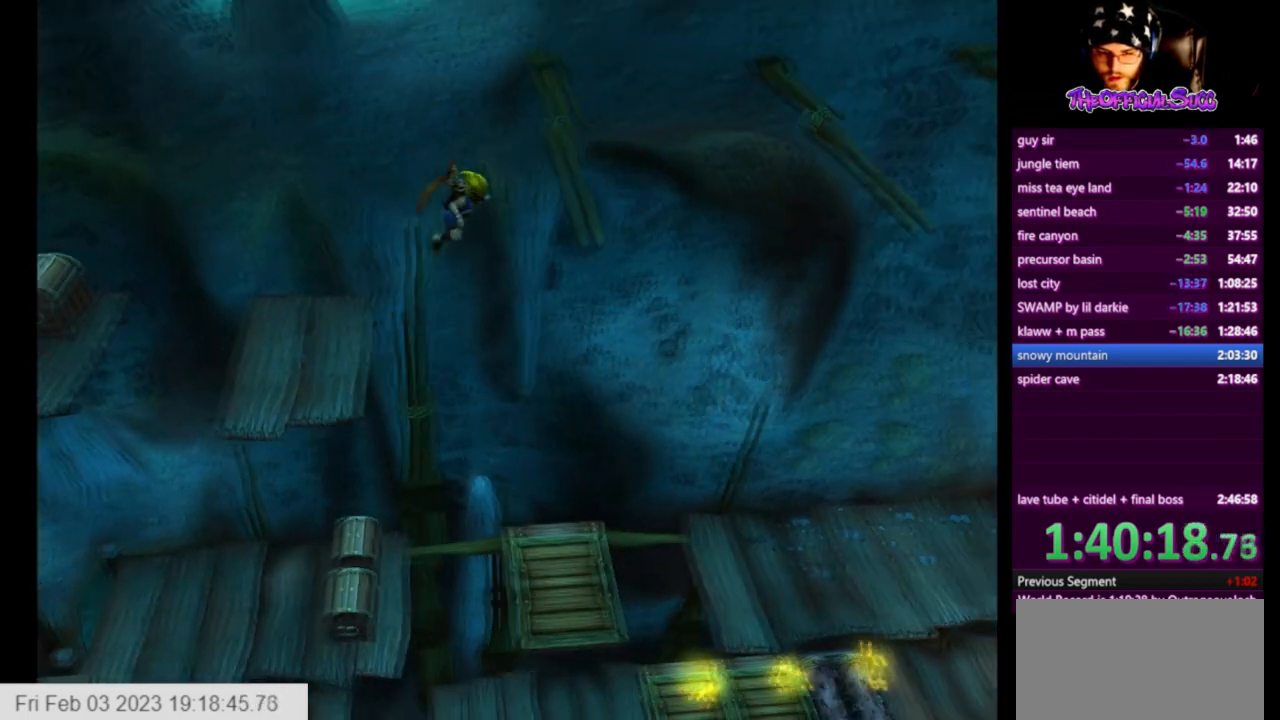
{"buttons": [], "left_stick": "right", "right_stick": "center", "events": [[42, "CROSS", "up"], [292, "CROSS", "down"], [500, "CROSS", "up"]]}
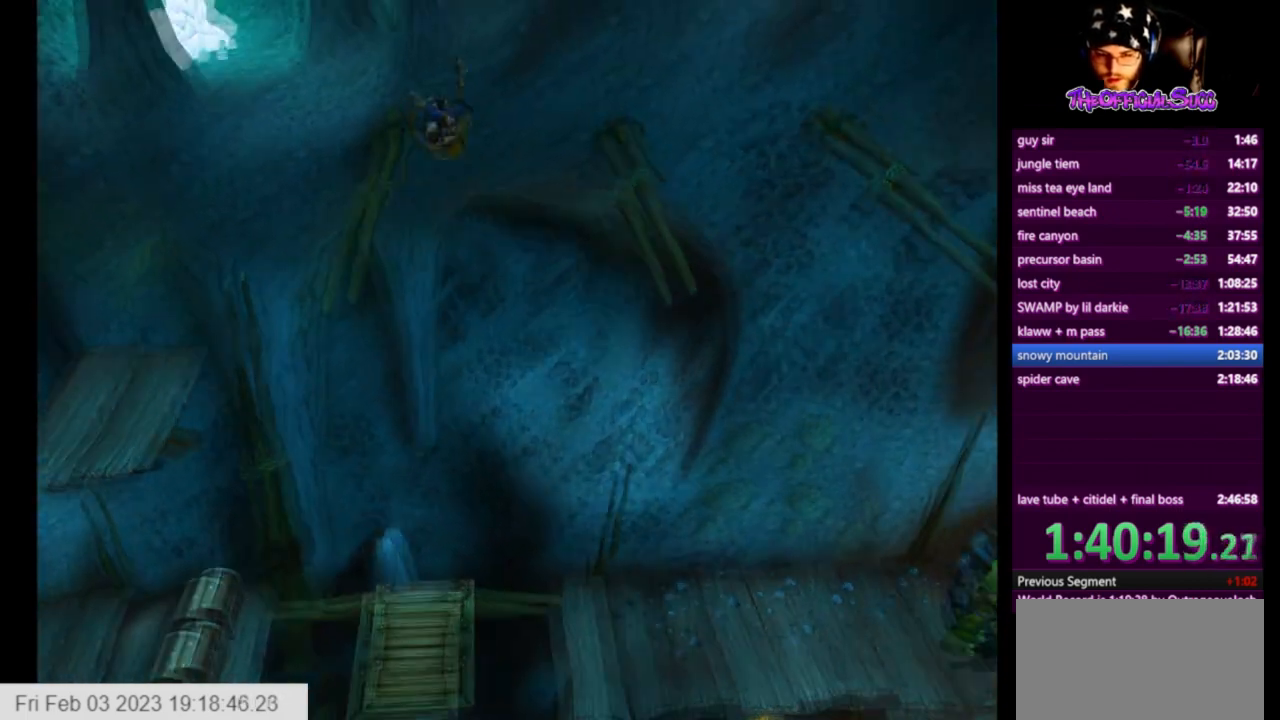
{"buttons": [], "left_stick": "center", "right_stick": "center", "events": [[501, "left_stick", "center"]]}
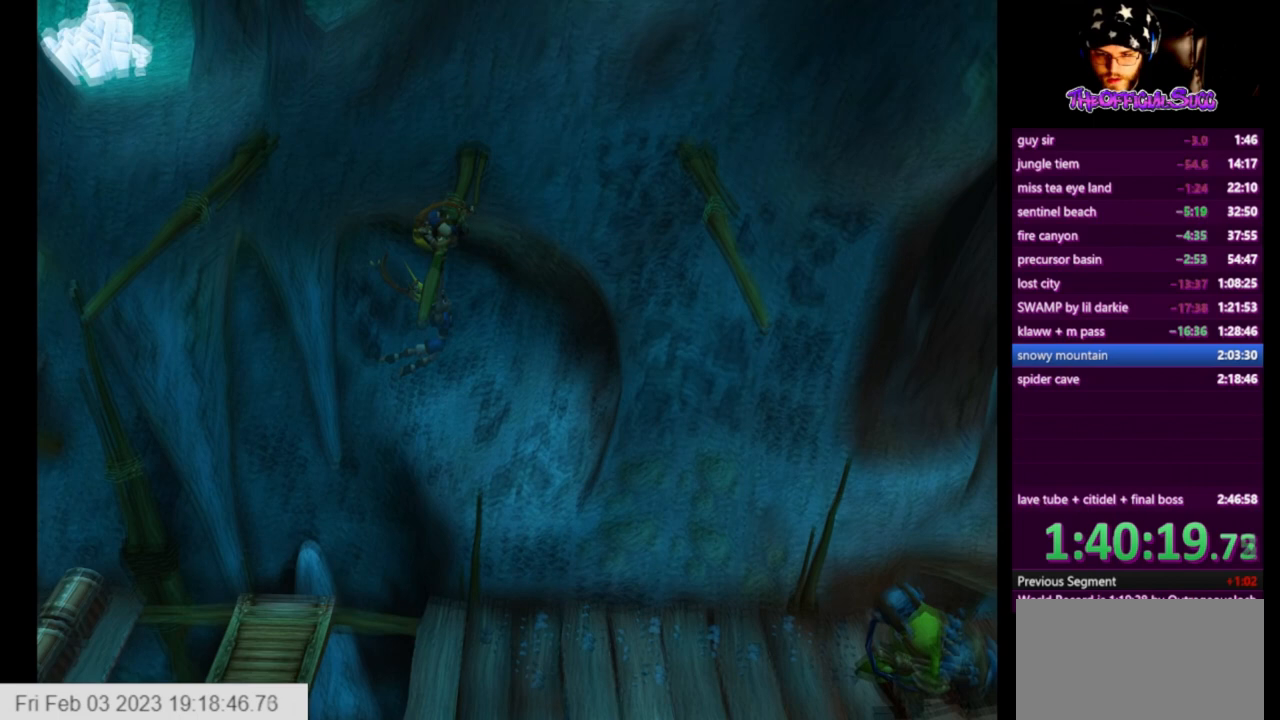
{"buttons": ["CROSS"], "left_stick": "center", "right_stick": "center", "events": [[417, "CROSS", "down"]]}
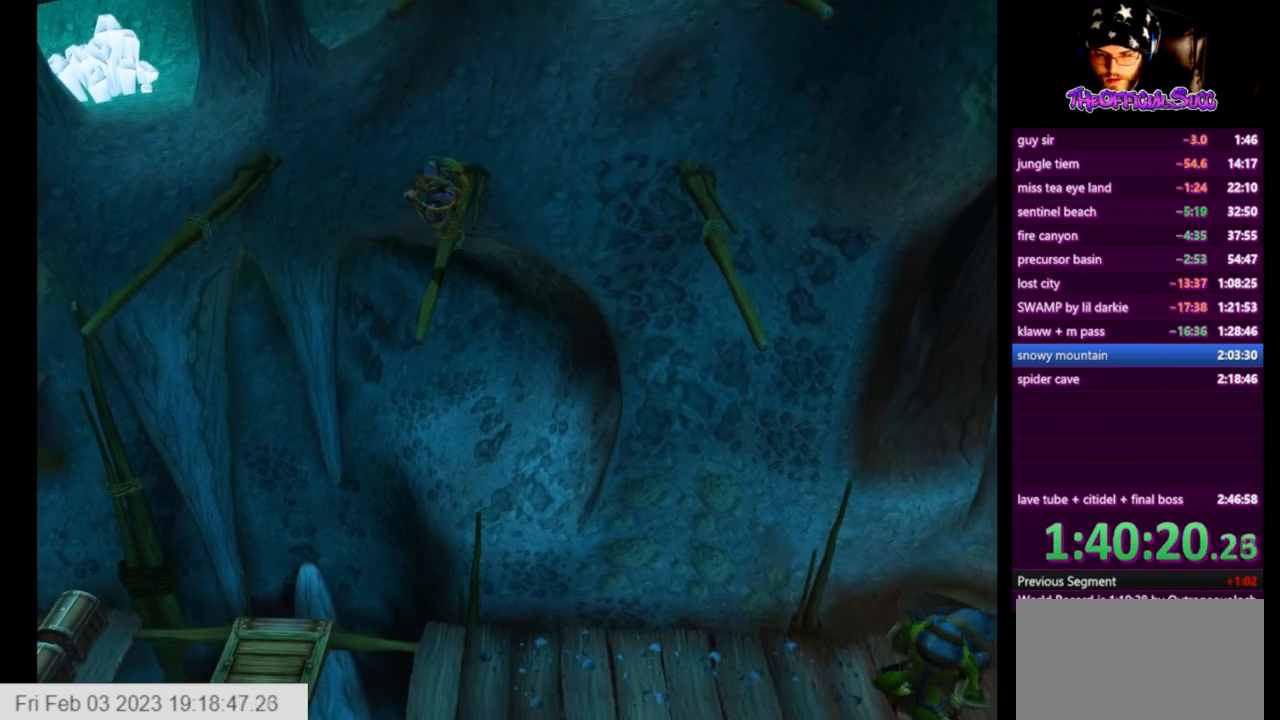
{"buttons": [], "left_stick": "right", "right_stick": "center", "events": [[292, "CROSS", "up"], [418, "left_stick", "right"]]}
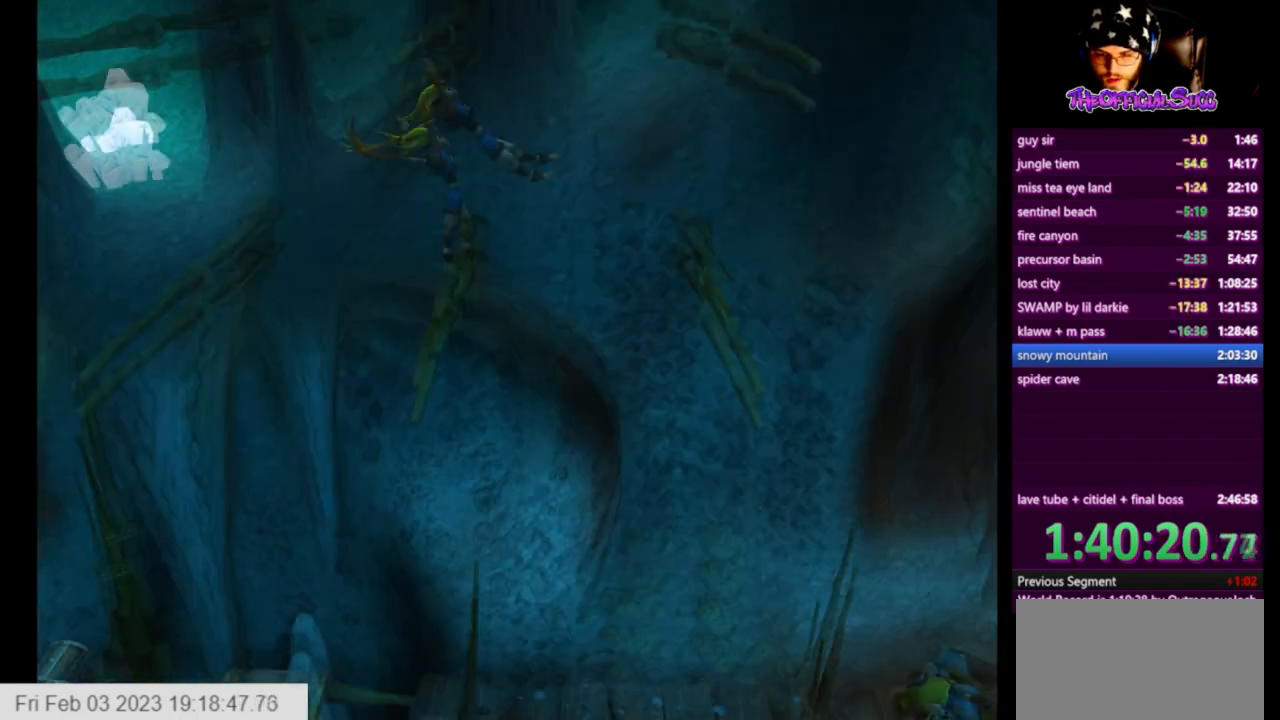
{"buttons": [], "left_stick": "right", "right_stick": "center", "events": [[42, "CROSS", "down"], [334, "CROSS", "up"]]}
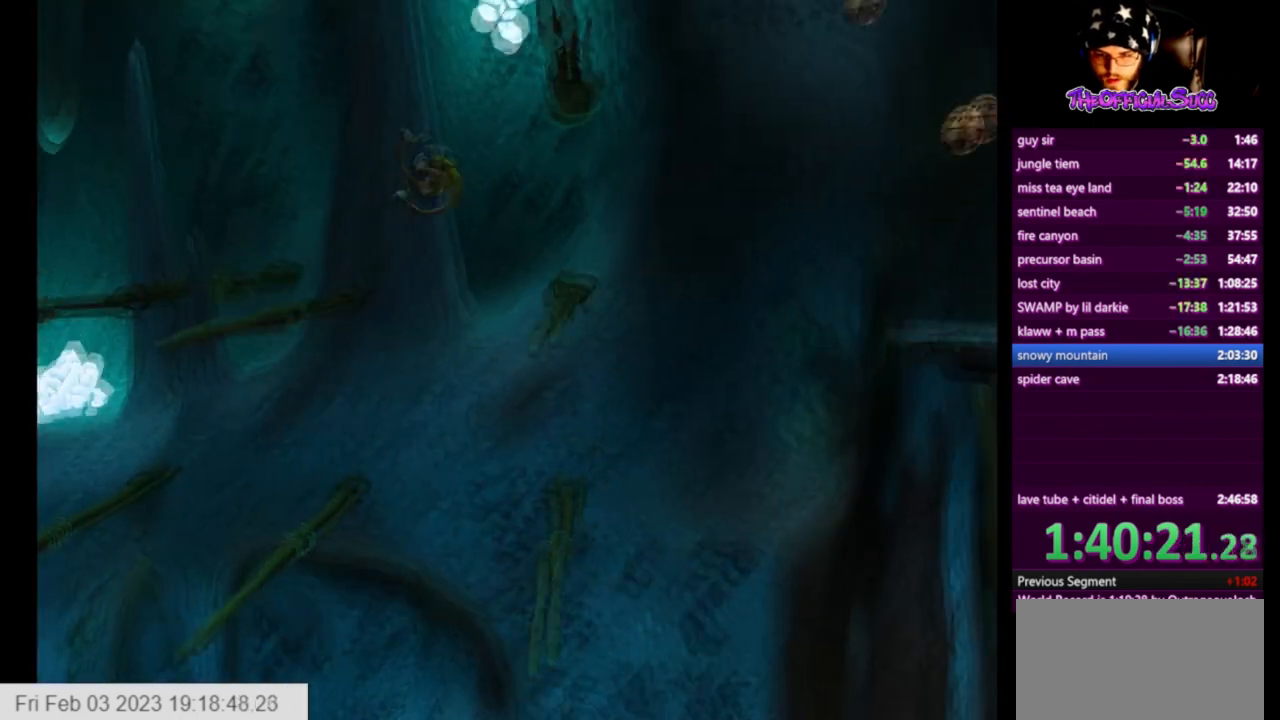
{"buttons": [], "left_stick": "right", "right_stick": "center", "events": [[41, "CROSS", "down"], [375, "CROSS", "up"]]}
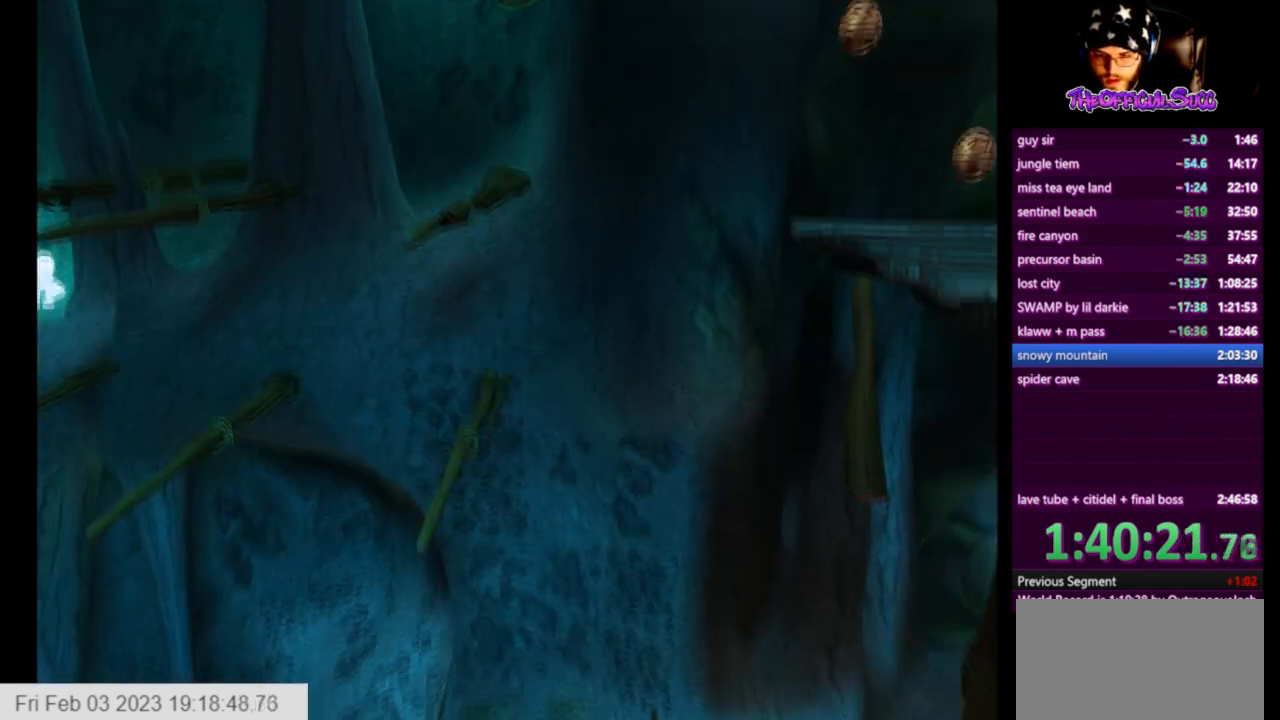
{"buttons": [], "left_stick": "right", "right_stick": "center", "events": [[125, "CROSS", "down"], [292, "CROSS", "up"]]}
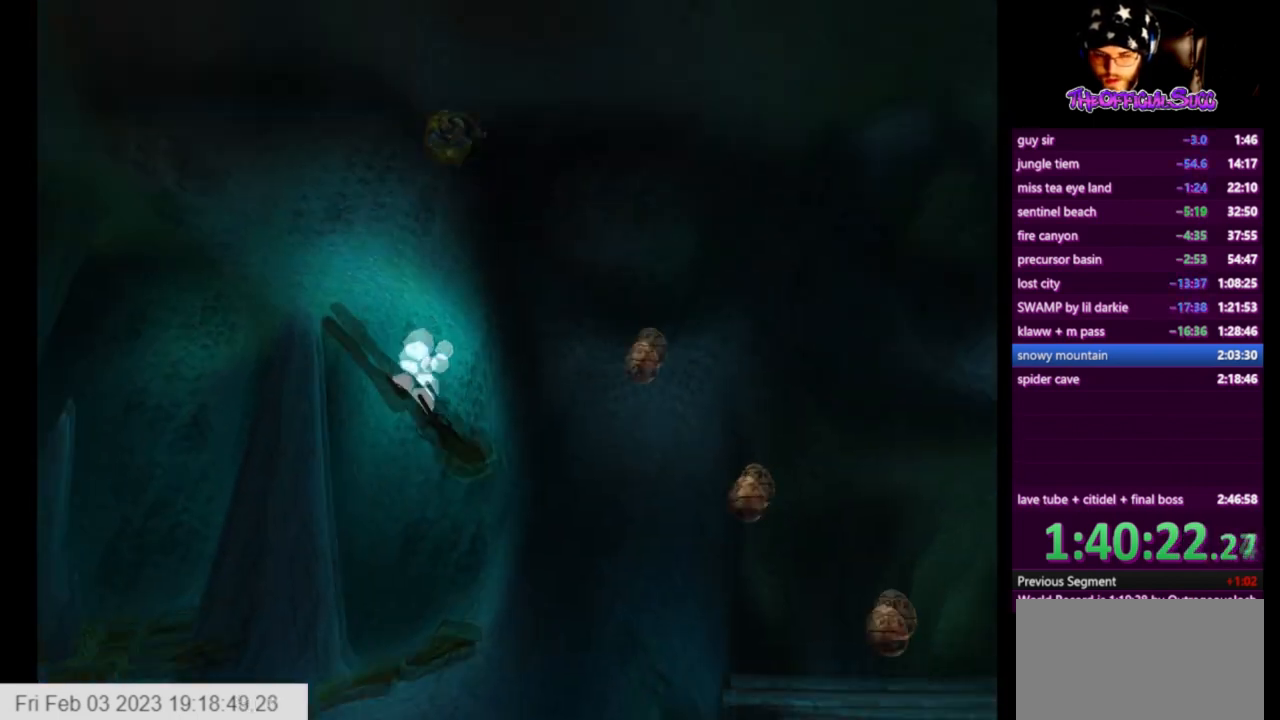
{"buttons": [], "left_stick": "right", "right_stick": "center", "events": []}
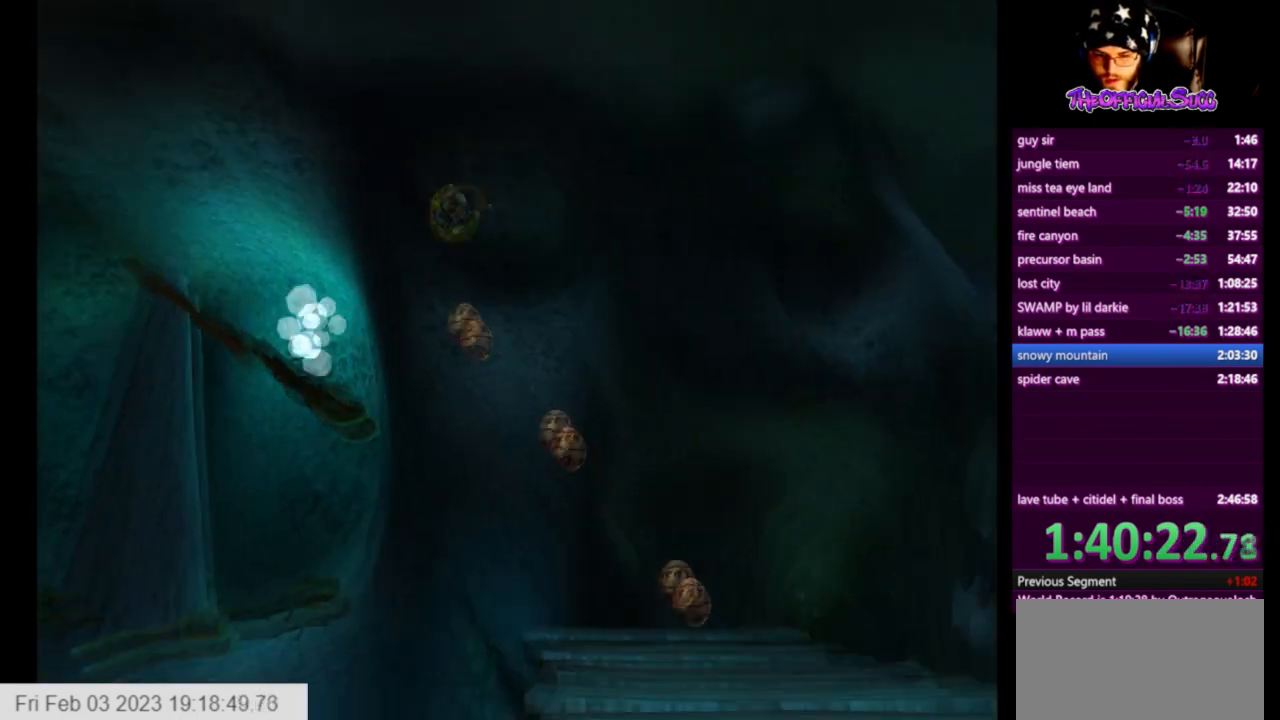
{"buttons": [], "left_stick": "right", "right_stick": "center", "events": [[292, "CIRCLE", "down"], [500, "CIRCLE", "up"]]}
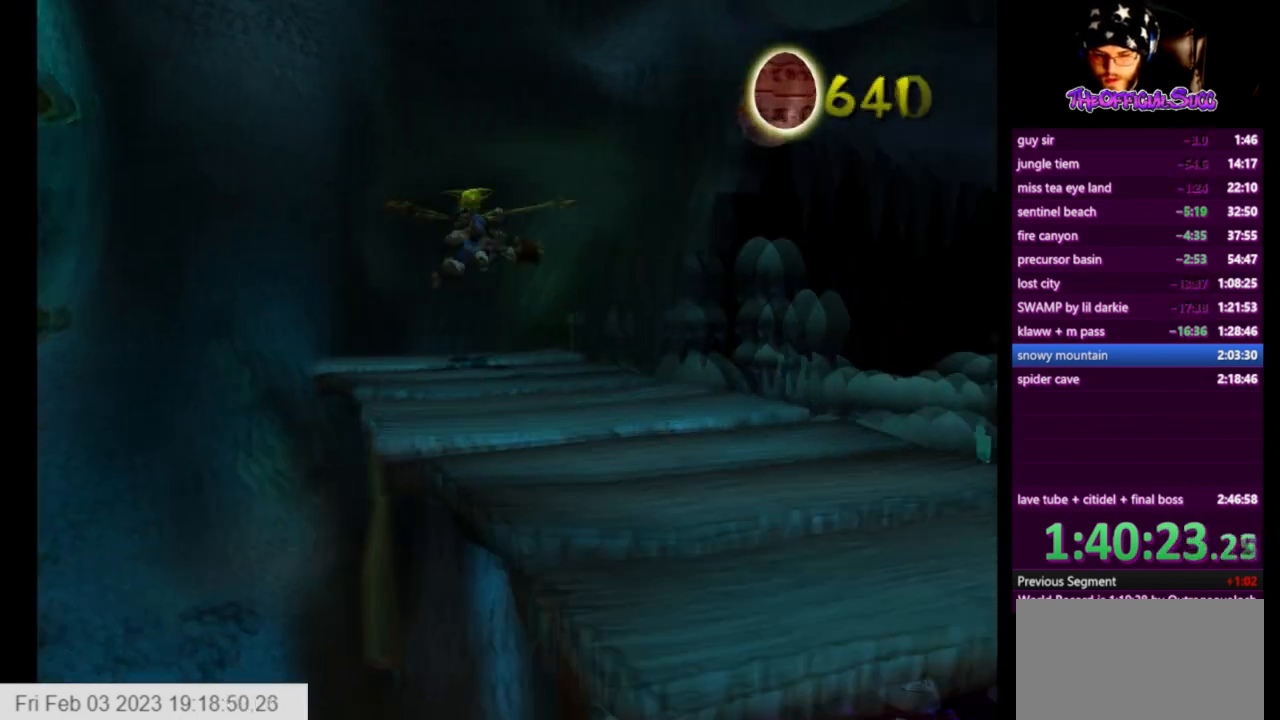
{"buttons": [], "left_stick": "down-right", "right_stick": "center", "events": [[126, "left_stick", "down-right"]]}
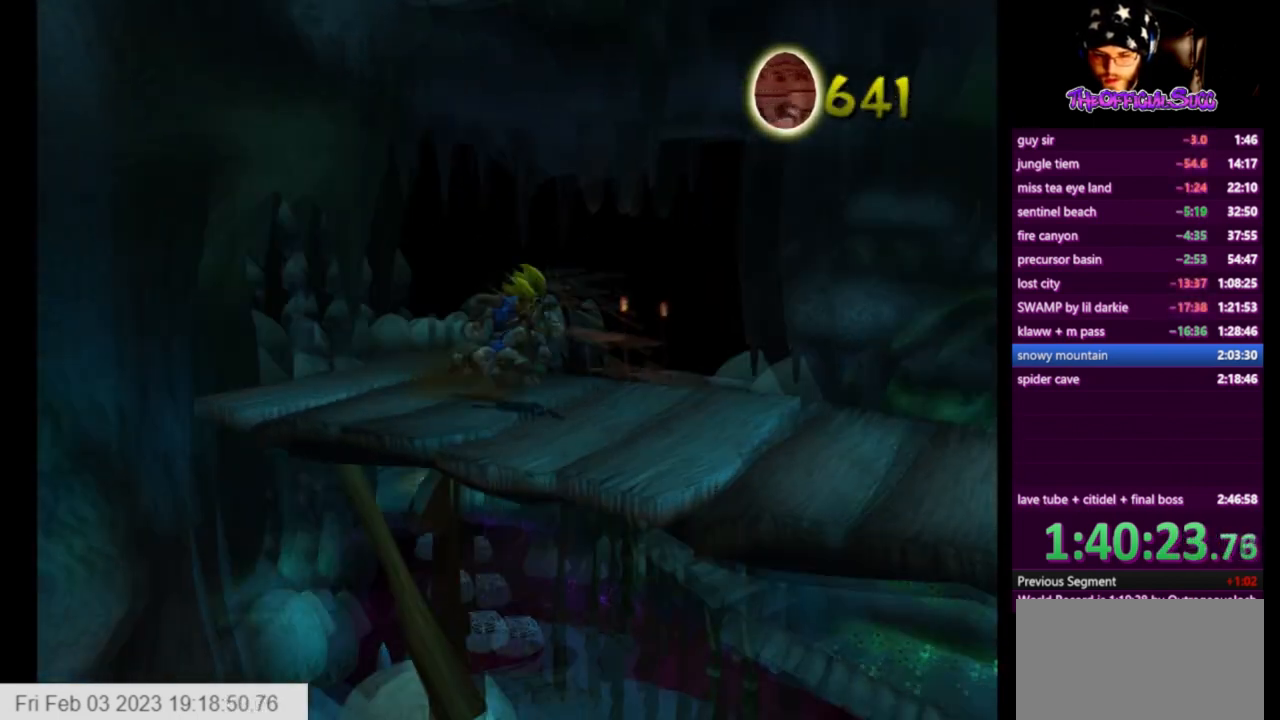
{"buttons": [], "left_stick": "right", "right_stick": "center", "events": [[417, "left_stick", "right"]]}
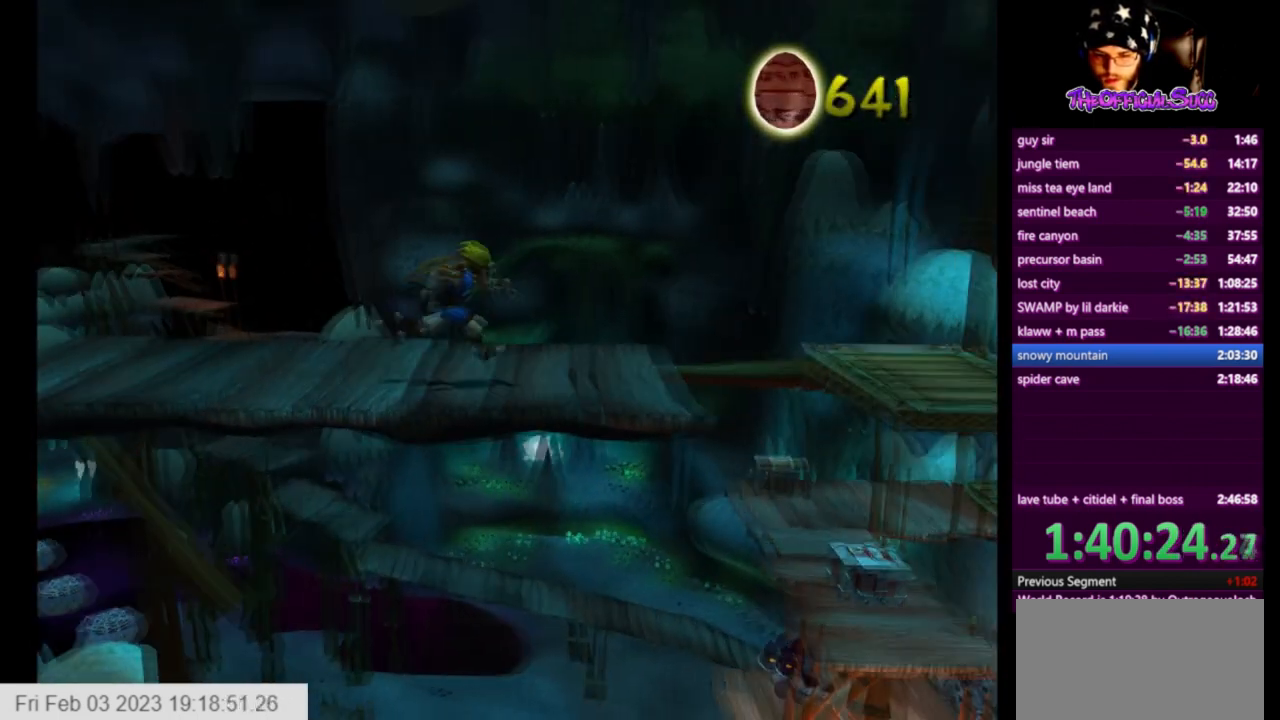
{"buttons": [], "left_stick": "right", "right_stick": "center", "events": [[334, "CROSS", "down"], [501, "CROSS", "up"]]}
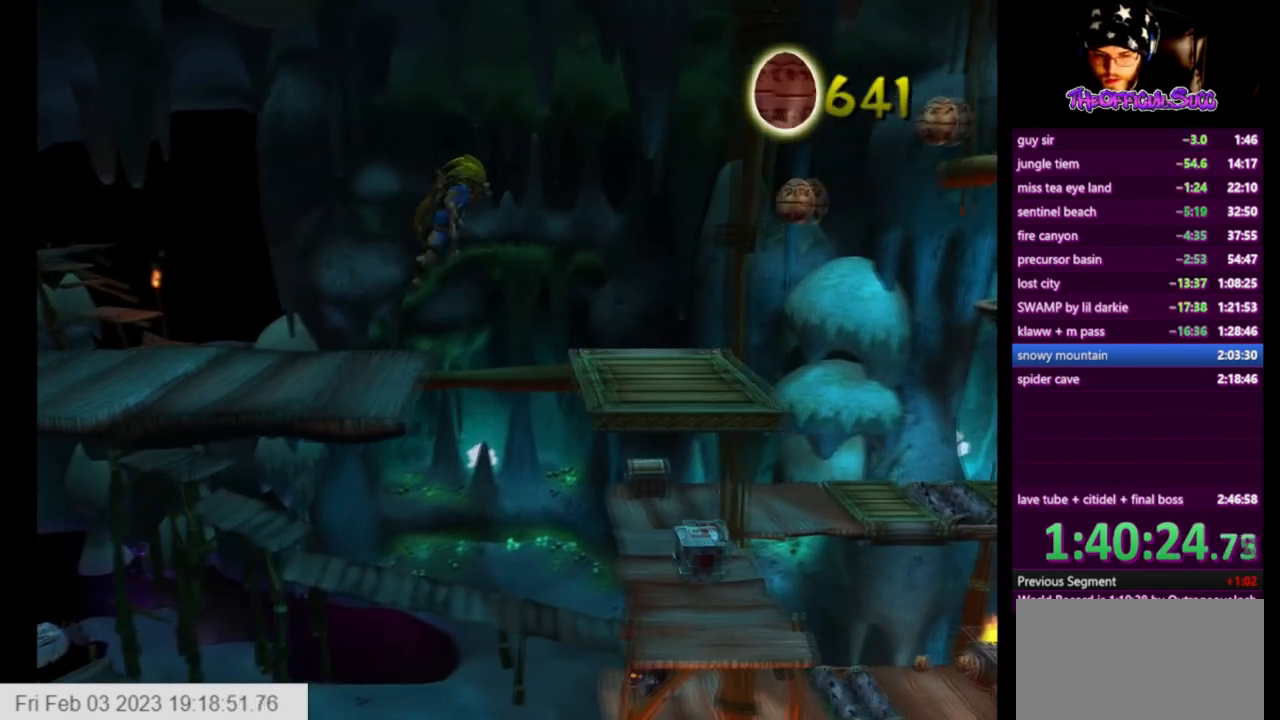
{"buttons": [], "left_stick": "right", "right_stick": "center", "events": []}
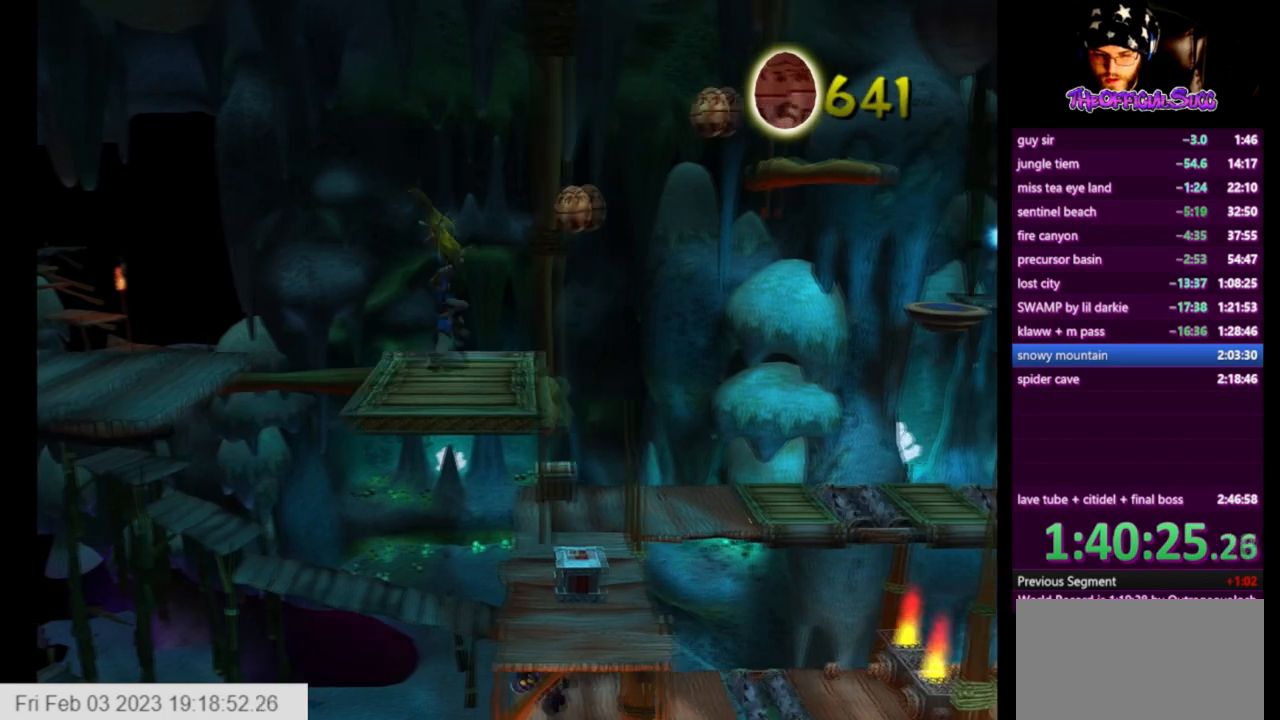
{"buttons": [], "left_stick": "right", "right_stick": "center", "events": [[166, "CROSS", "down"], [458, "CROSS", "up"]]}
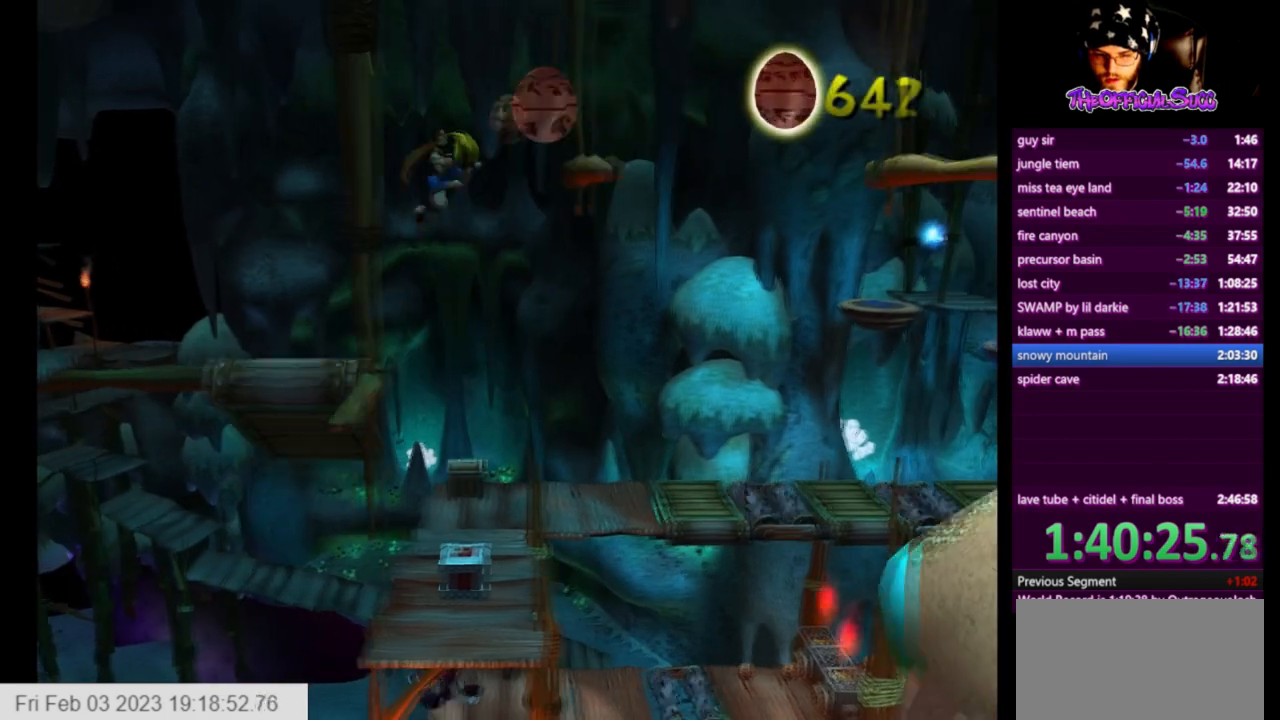
{"buttons": [], "left_stick": "right", "right_stick": "center", "events": [[250, "CROSS", "down"], [417, "CROSS", "up"]]}
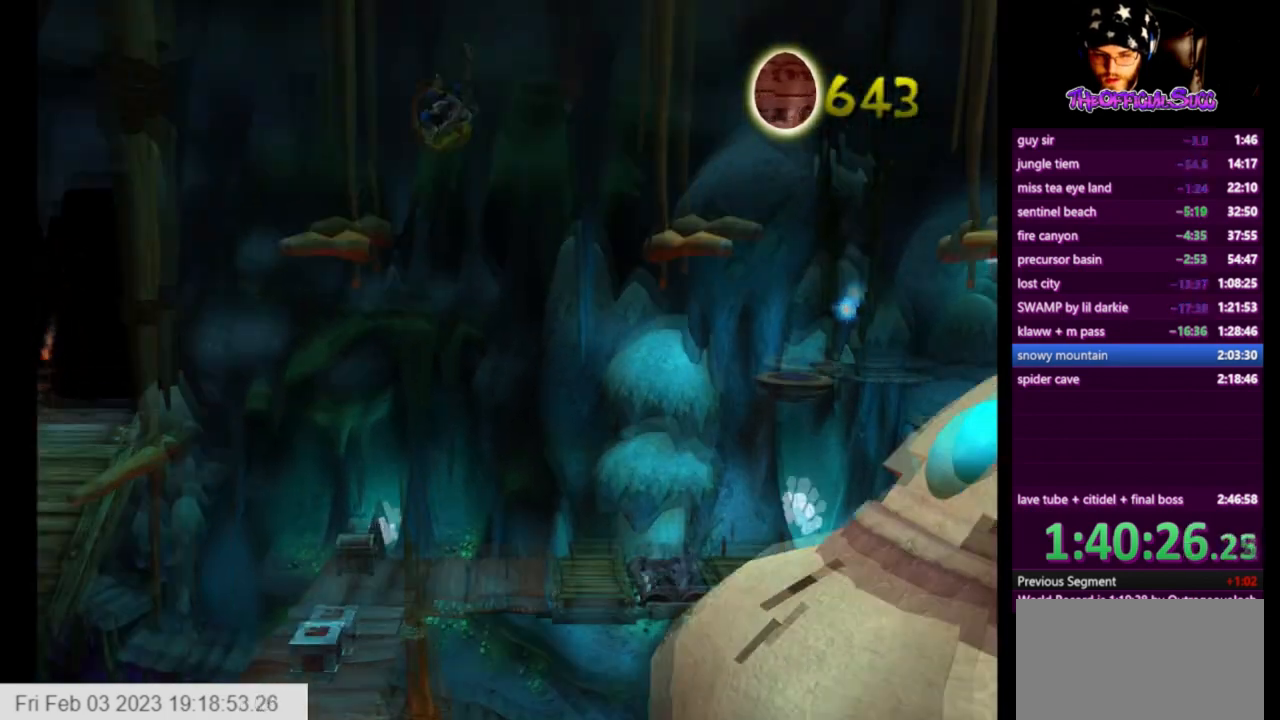
{"buttons": [], "left_stick": "right", "right_stick": "center", "events": [[167, "left_stick", "center"], [459, "left_stick", "right"]]}
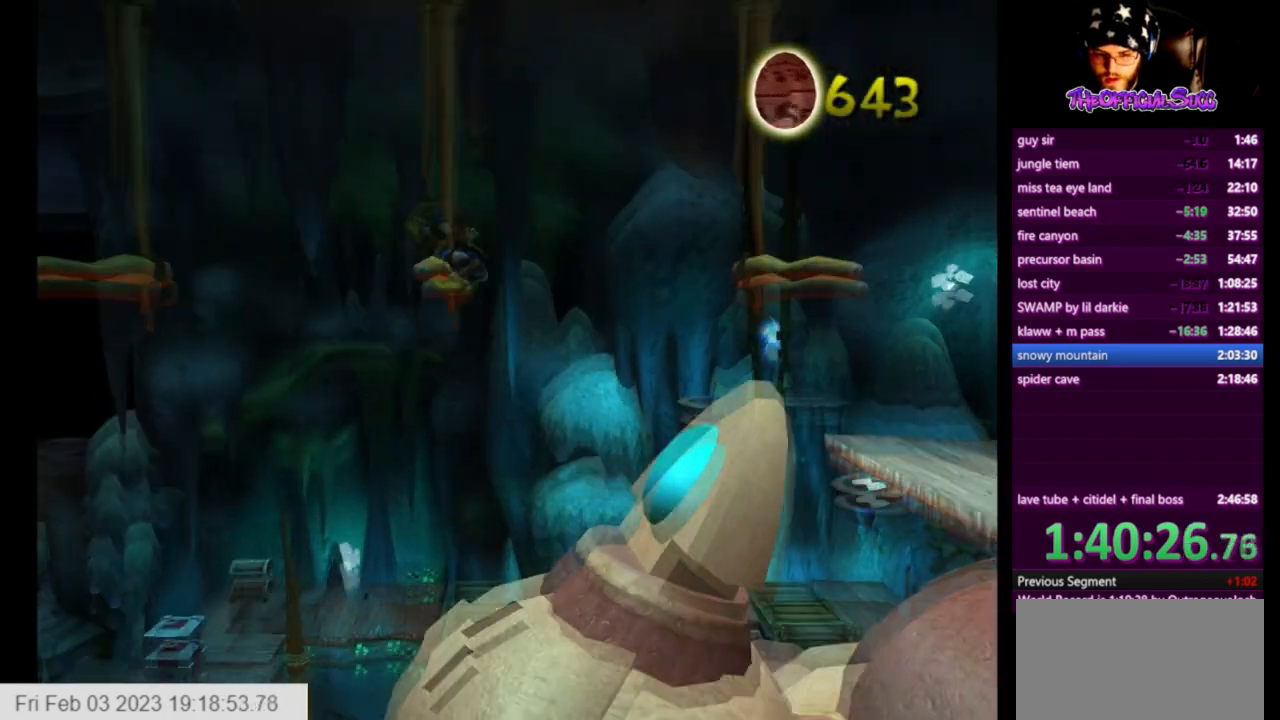
{"buttons": [], "left_stick": "right", "right_stick": "center", "events": [[125, "CROSS", "down"], [417, "CROSS", "up"]]}
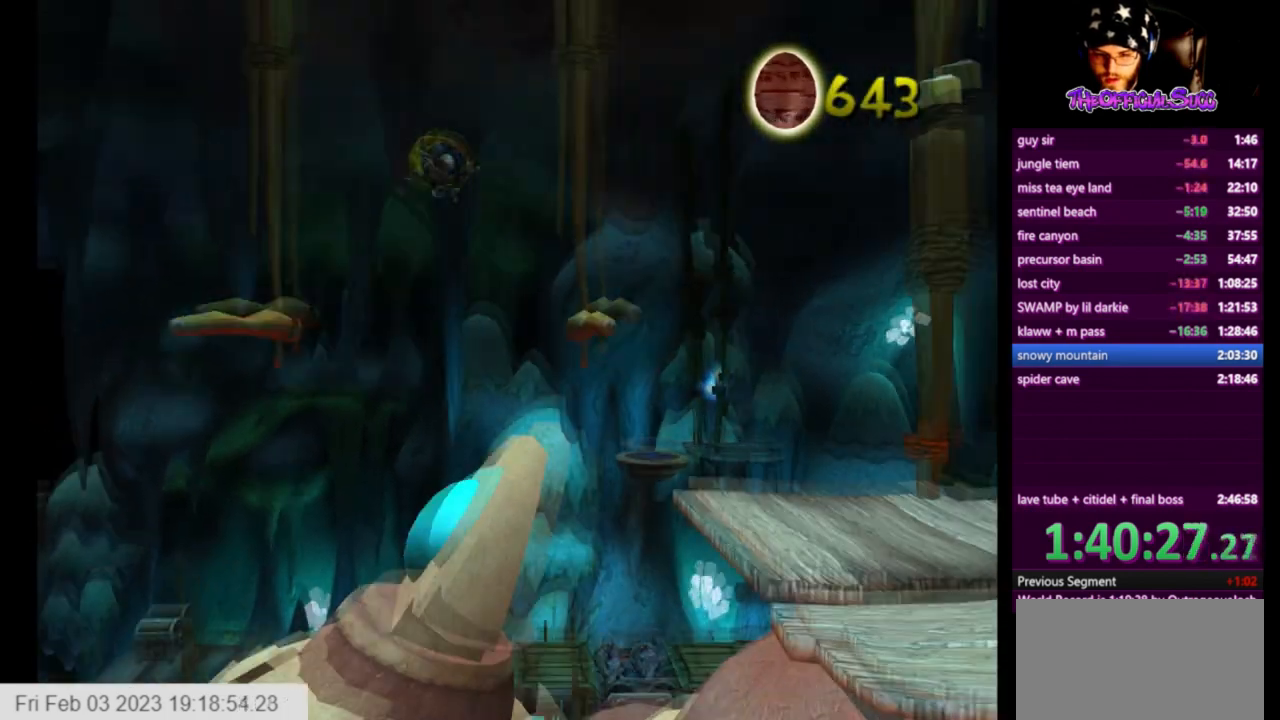
{"buttons": [], "left_stick": "right", "right_stick": "center", "events": [[208, "CROSS", "down"], [500, "CROSS", "up"]]}
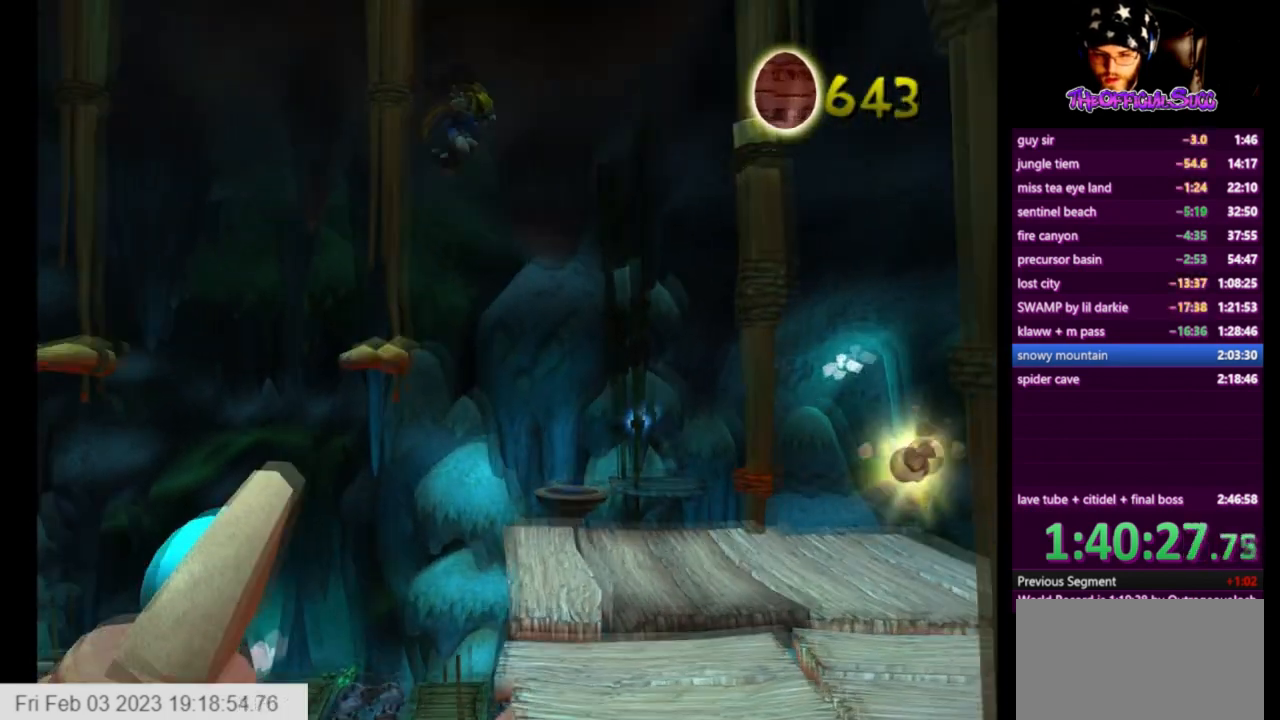
{"buttons": [], "left_stick": "right", "right_stick": "center", "events": []}
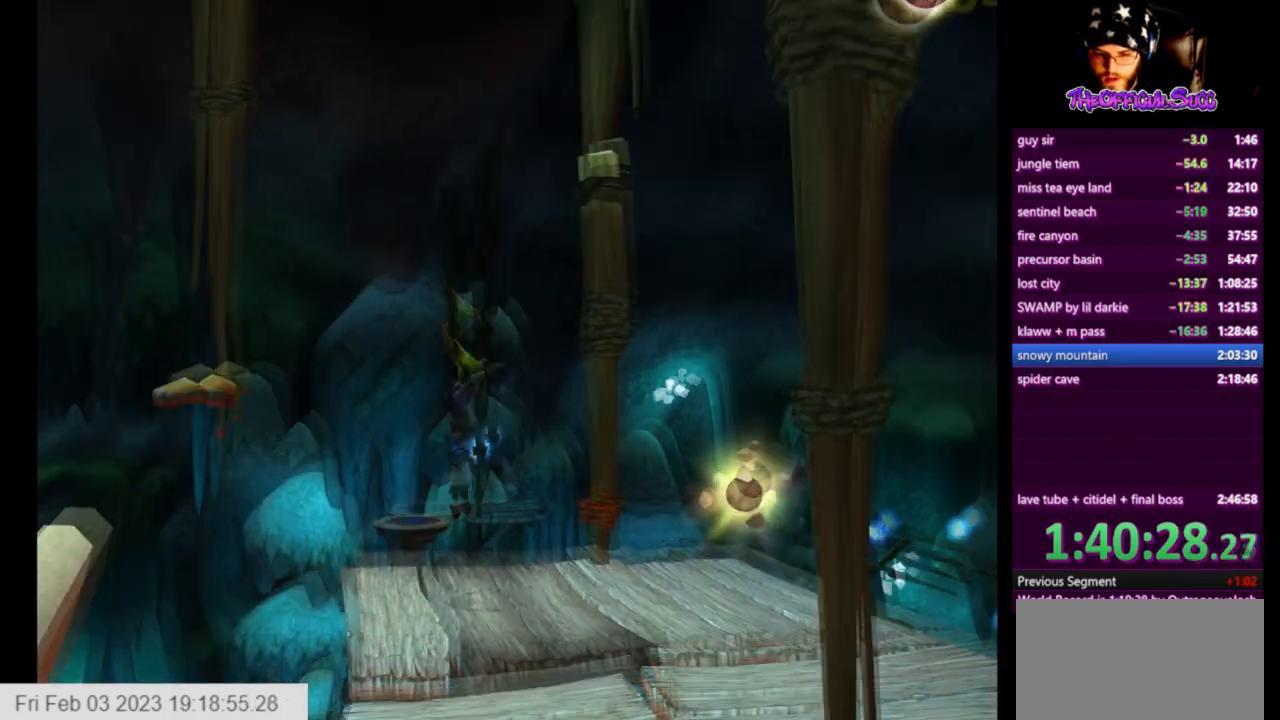
{"buttons": [], "left_stick": "center", "right_stick": "center", "events": [[84, "SQUARE", "down"], [376, "SQUARE", "up"], [418, "left_stick", "center"]]}